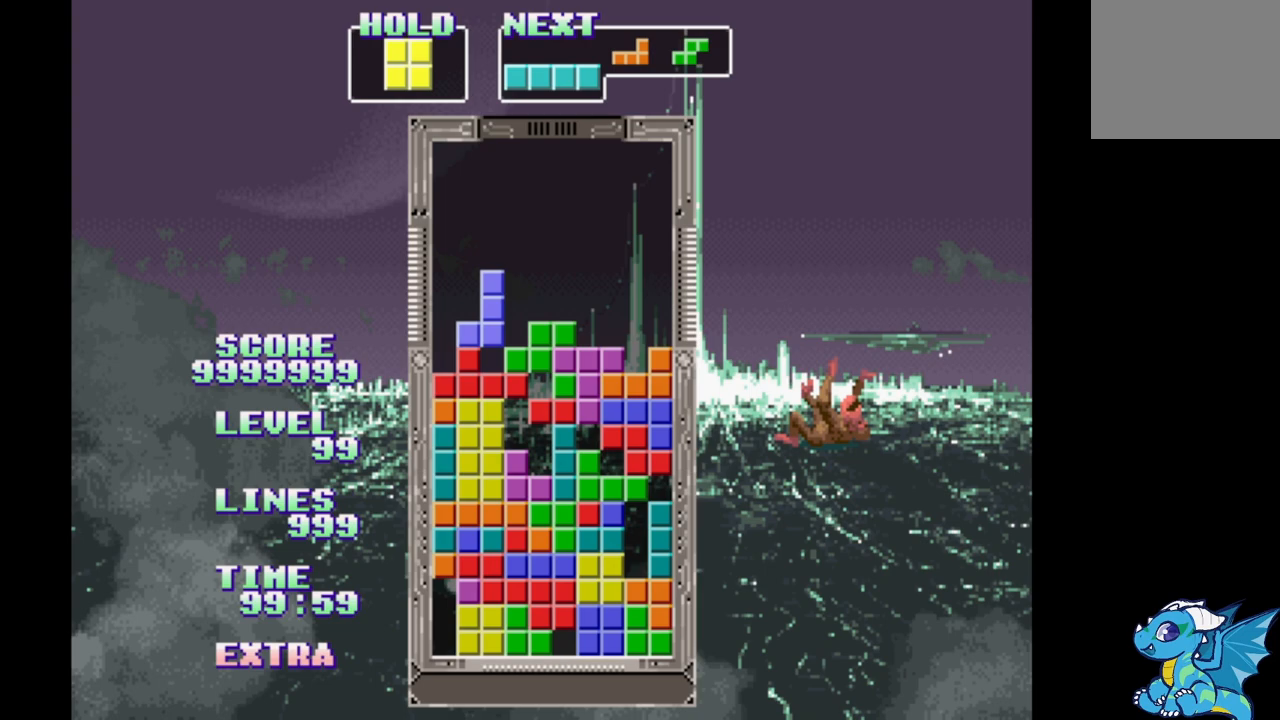
Gameplay with a controller (Xbox layout); each line is a JSON object with the inputs held at the frame after it. "events" lists button and stick changes between this image and that frame as [ms after this image, input, new state], when the widget could be followed in between. Not read: L2 L3 R2 R3 left_stick right_stick.
{"buttons": ["DPAD_LEFT"], "events": [[33, "B", "up"], [117, "B", "down"], [217, "B", "up"], [233, "DPAD_LEFT", "down"], [300, "B", "down"], [417, "B", "up"]]}
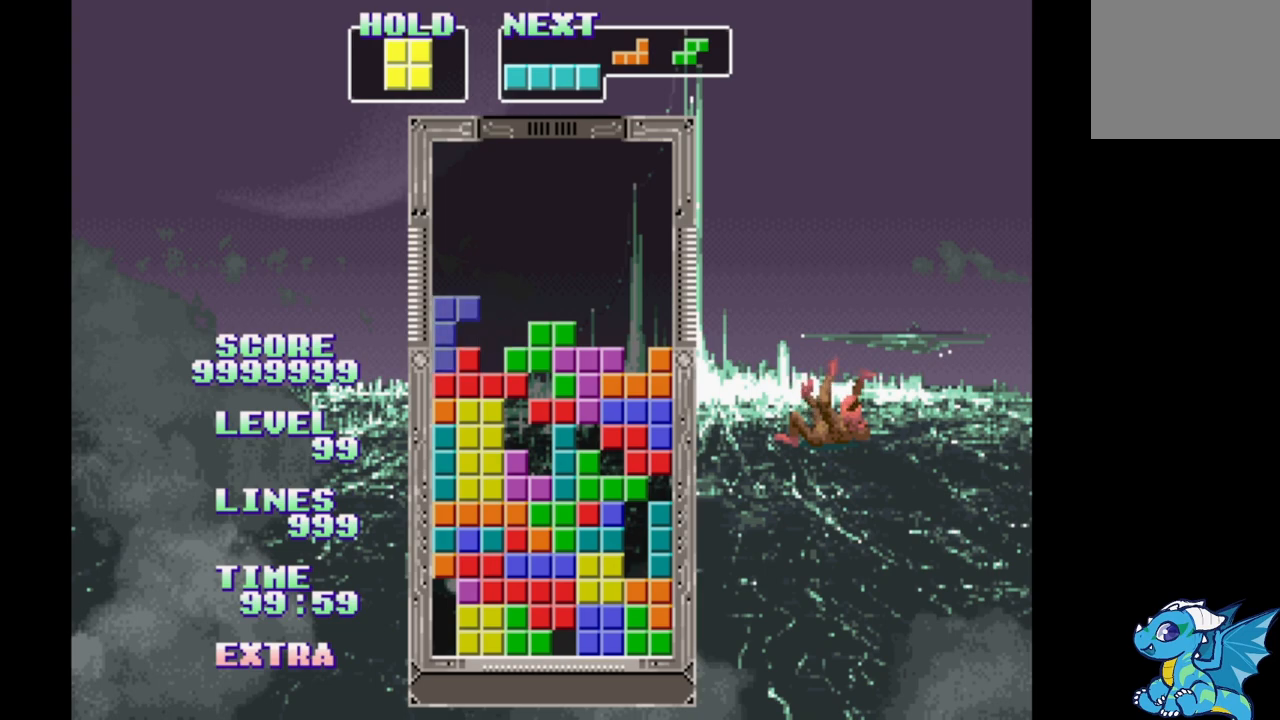
{"buttons": [], "events": [[67, "DPAD_LEFT", "up"], [217, "DPAD_RIGHT", "down"], [317, "DPAD_RIGHT", "up"], [383, "DPAD_LEFT", "down"], [450, "DPAD_LEFT", "up"]]}
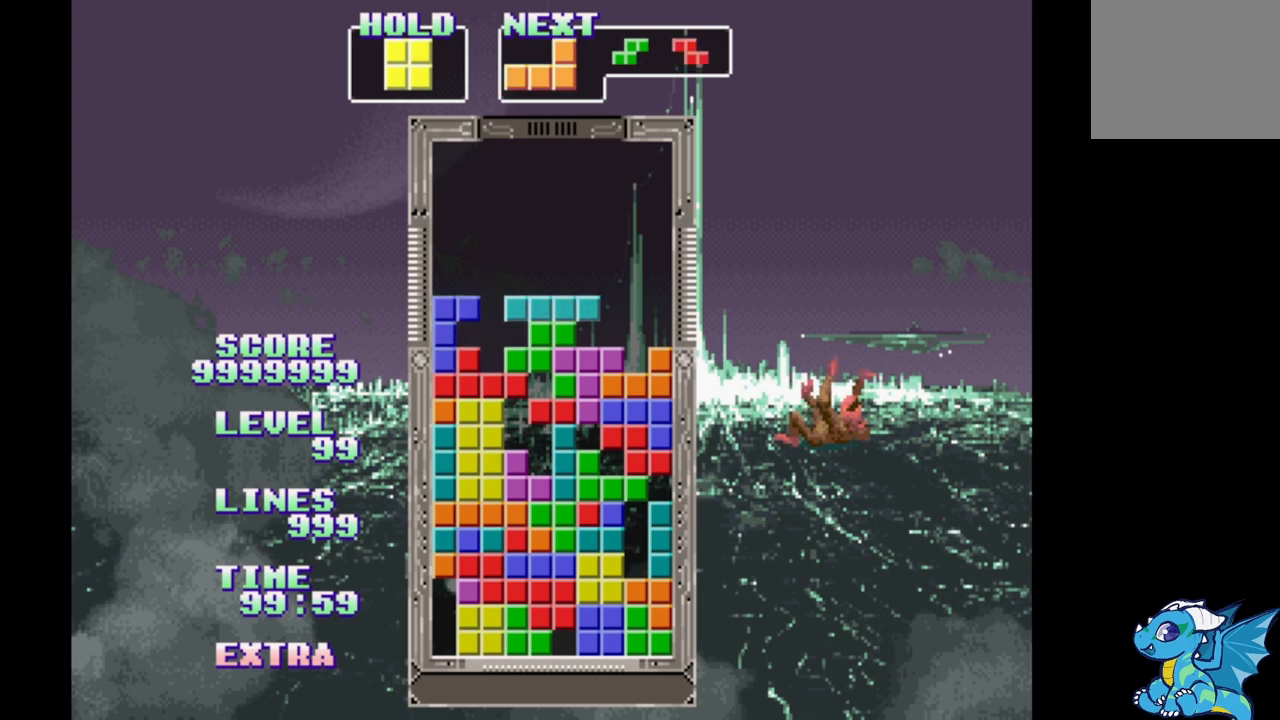
{"buttons": ["DPAD_RIGHT"], "events": [[17, "DPAD_RIGHT", "down"], [100, "DPAD_RIGHT", "up"], [183, "DPAD_RIGHT", "down"], [367, "B", "down"], [483, "B", "up"]]}
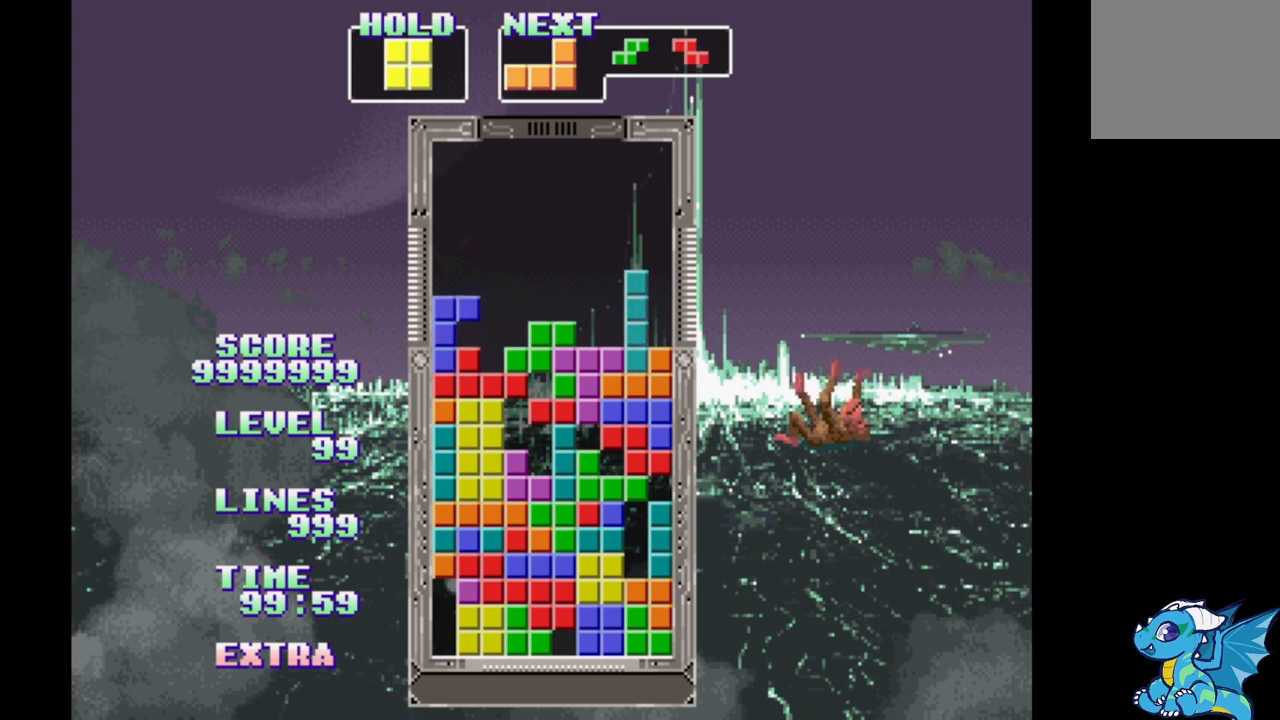
{"buttons": ["DPAD_RIGHT"], "events": [[200, "DPAD_RIGHT", "up"], [333, "DPAD_RIGHT", "down"]]}
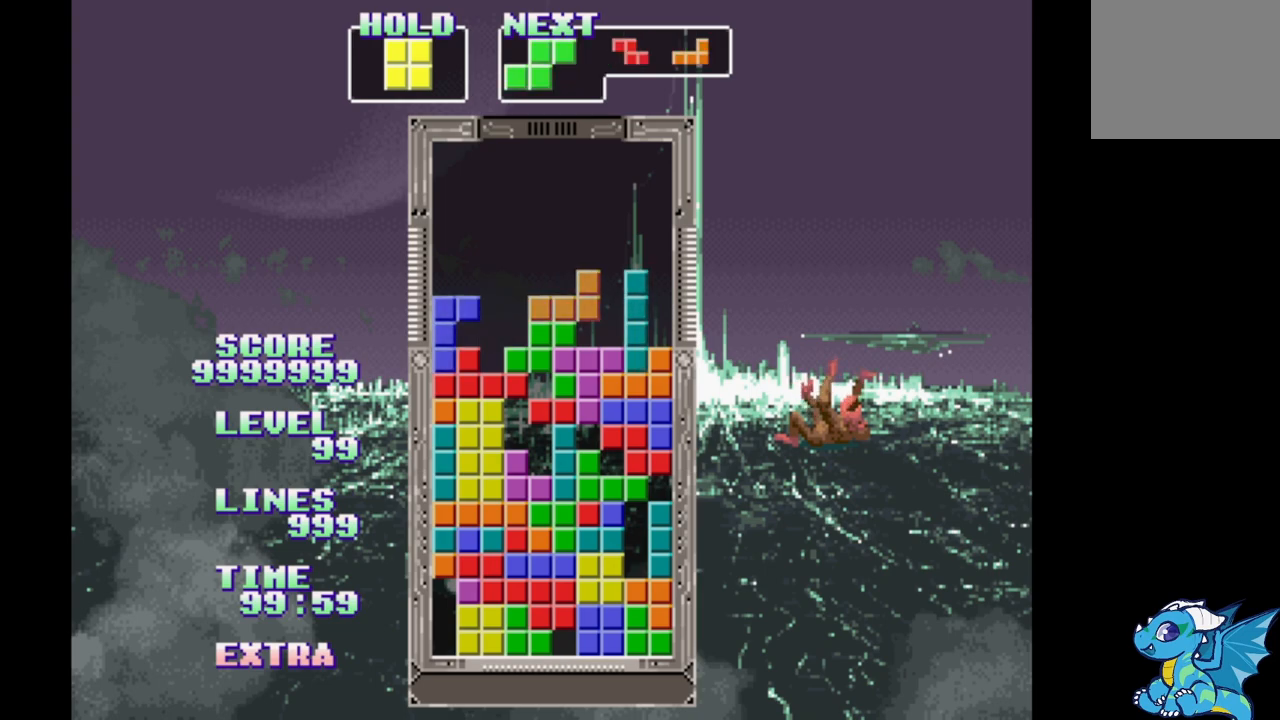
{"buttons": ["DPAD_RIGHT"], "events": [[333, "DPAD_RIGHT", "up"], [483, "DPAD_RIGHT", "down"]]}
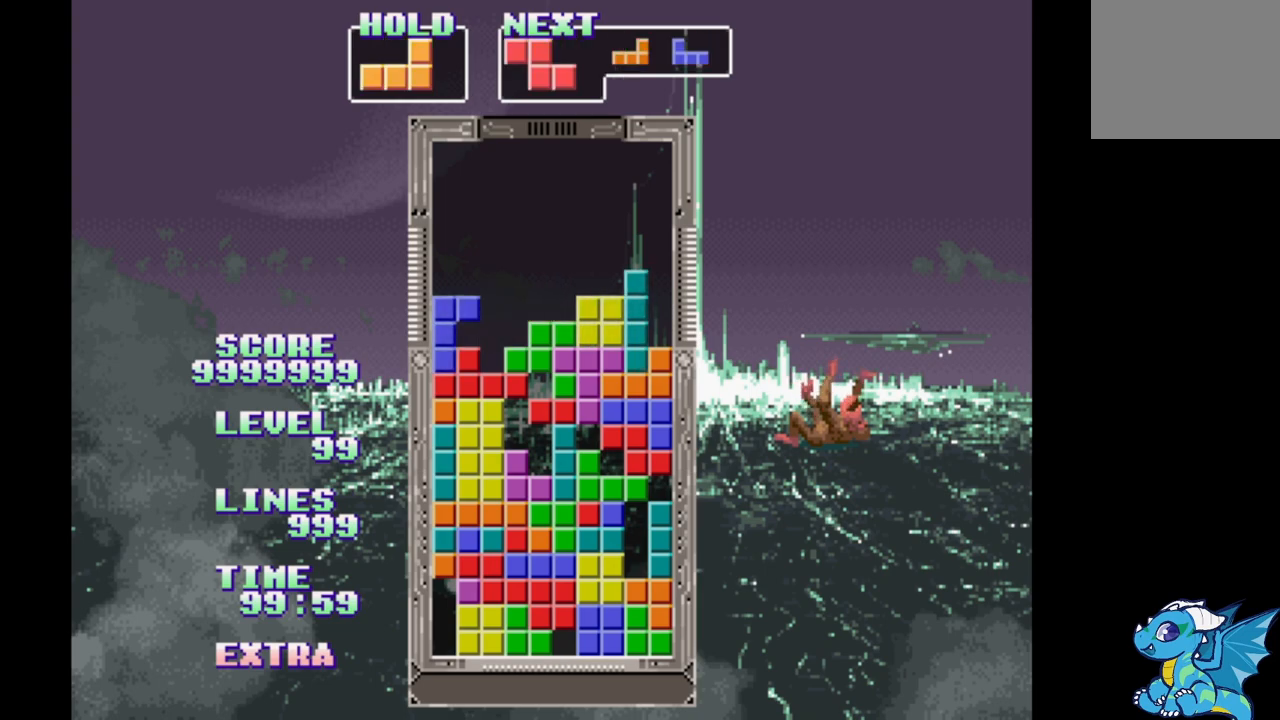
{"buttons": ["DPAD_RIGHT"], "events": [[350, "B", "down"], [400, "B", "up"]]}
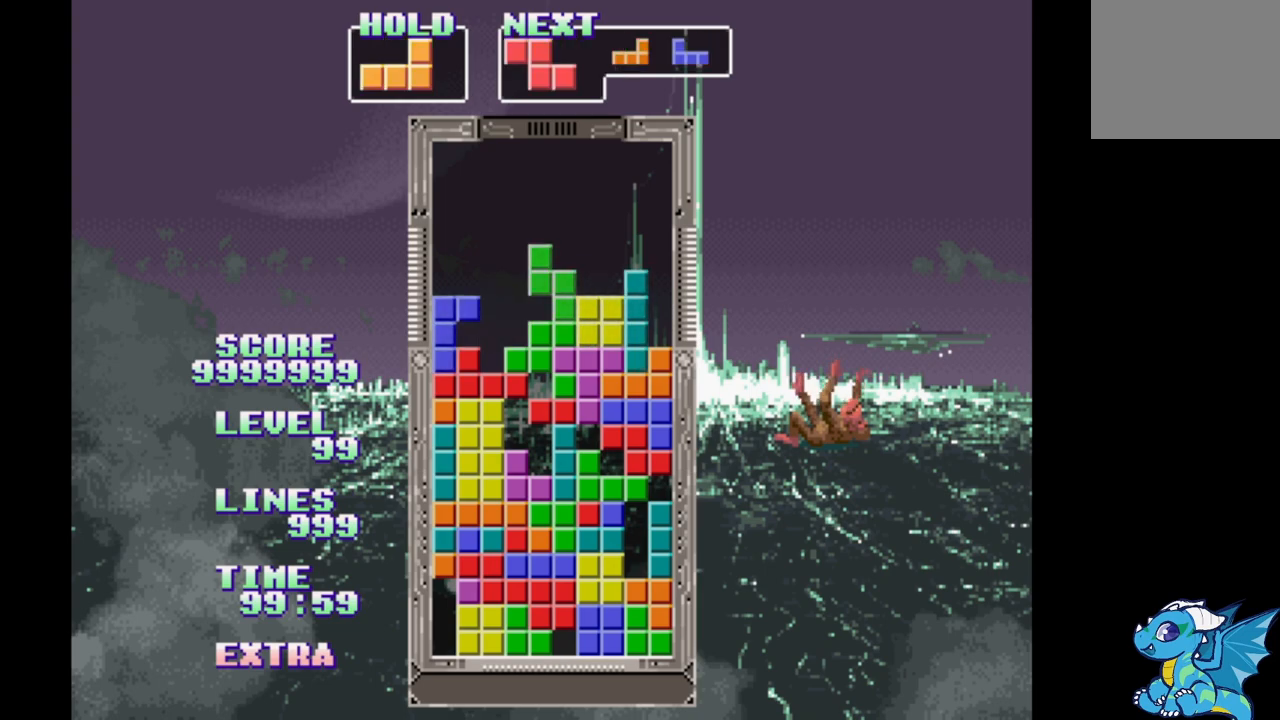
{"buttons": ["DPAD_RIGHT"], "events": [[83, "B", "down"], [167, "B", "up"], [233, "B", "down"], [300, "B", "up"], [400, "B", "down"], [483, "B", "up"]]}
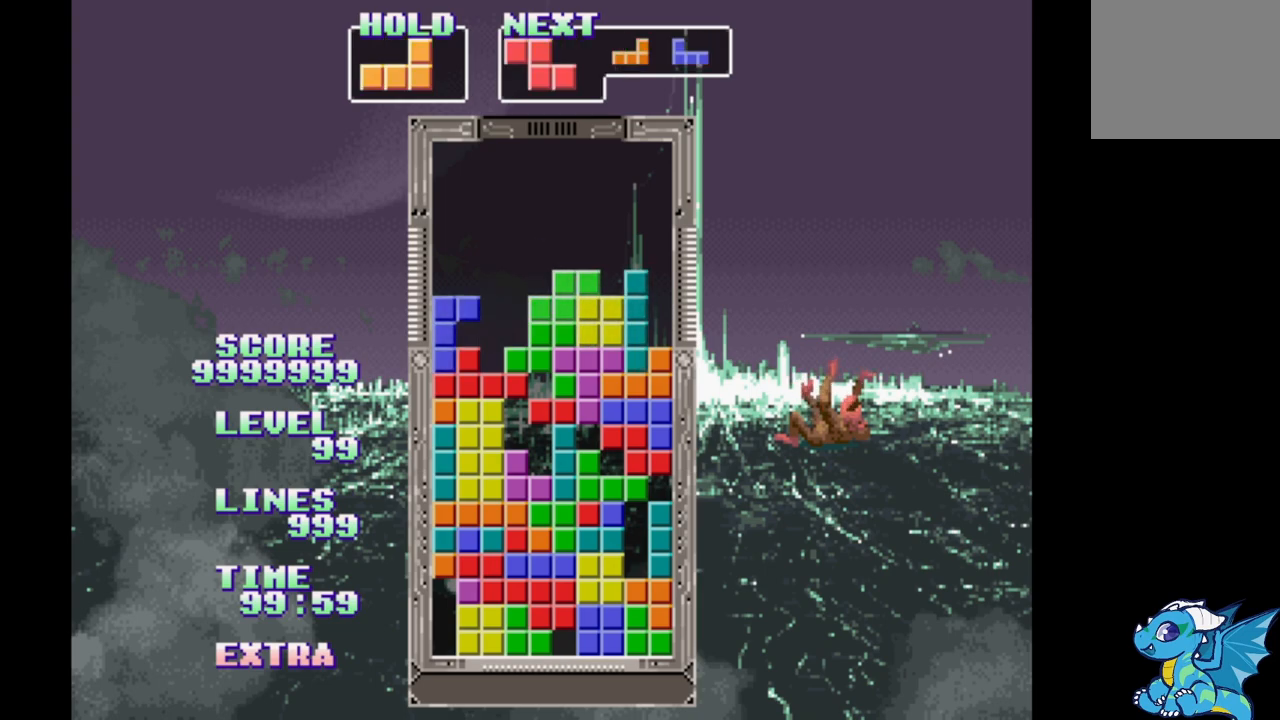
{"buttons": ["DPAD_RIGHT"], "events": []}
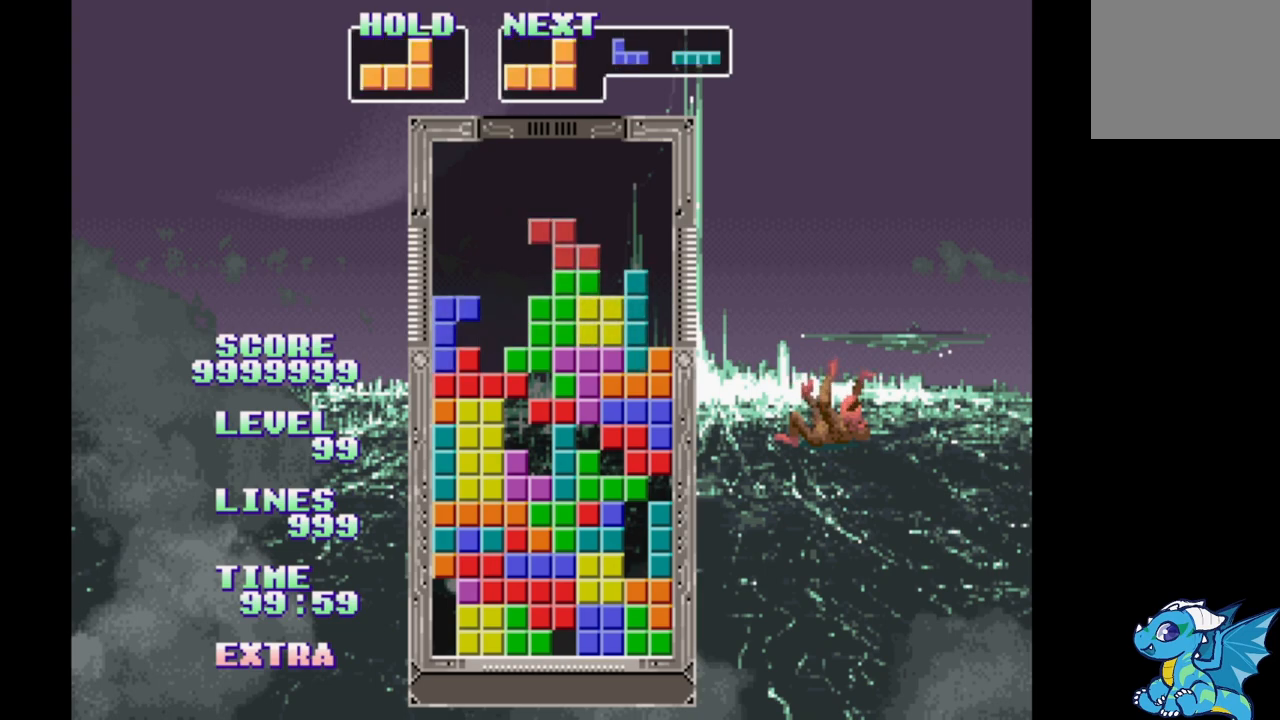
{"buttons": ["B", "DPAD_RIGHT"], "events": [[150, "B", "down"], [200, "DPAD_LEFT", "down"], [250, "B", "up"], [300, "DPAD_LEFT", "up"], [317, "B", "down"], [400, "B", "up"], [450, "B", "down"]]}
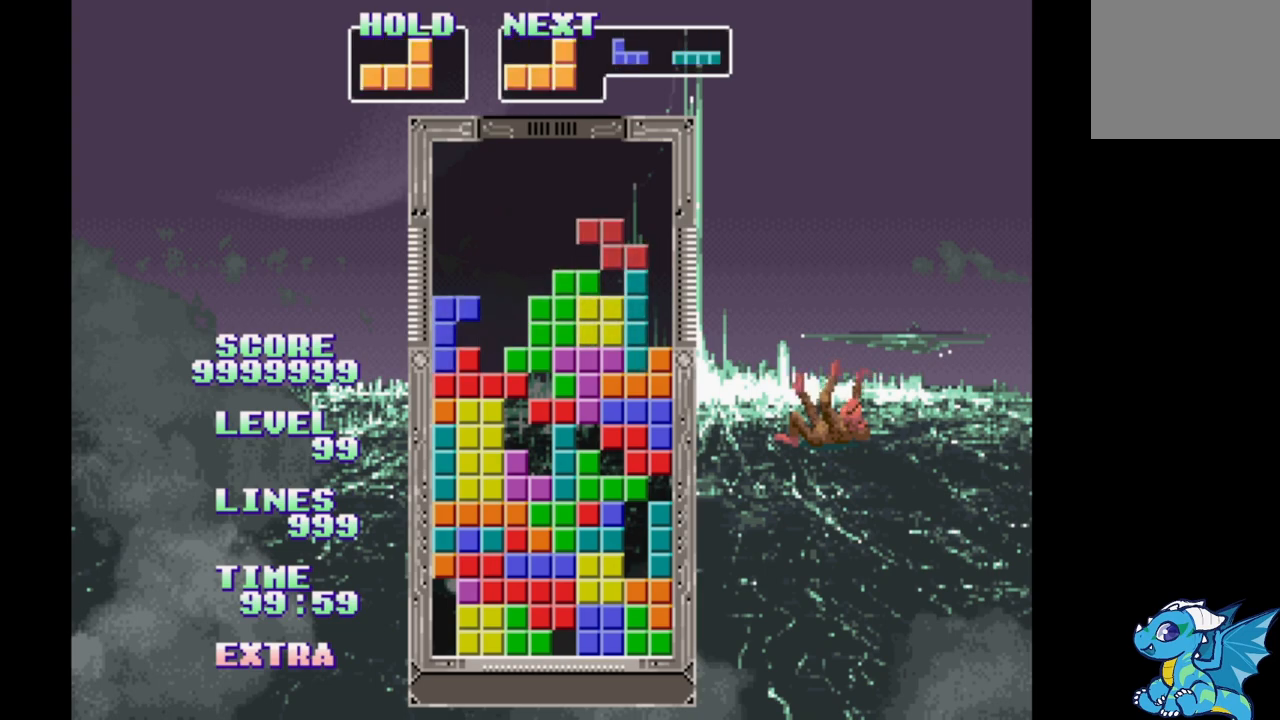
{"buttons": ["A", "DPAD_RIGHT"], "events": [[50, "B", "up"], [500, "A", "down"]]}
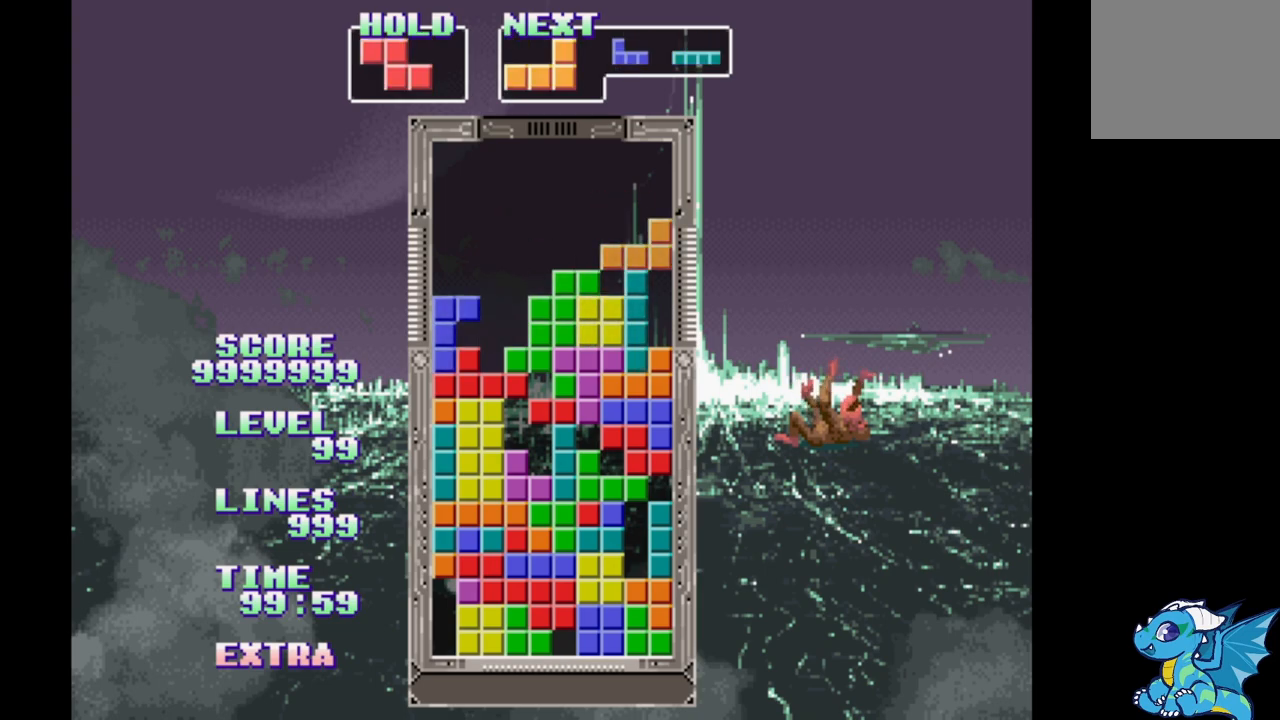
{"buttons": ["DPAD_RIGHT"], "events": [[133, "A", "up"]]}
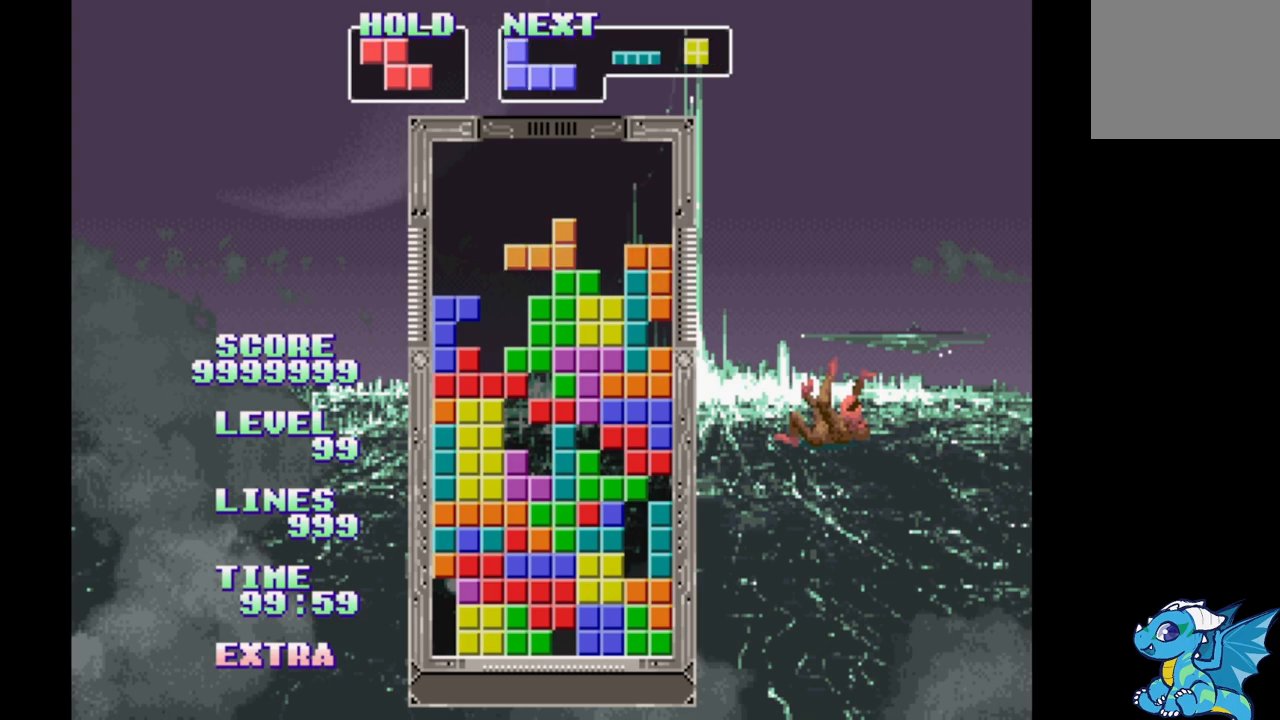
{"buttons": ["DPAD_RIGHT"], "events": [[283, "DPAD_LEFT", "down"], [367, "DPAD_LEFT", "up"]]}